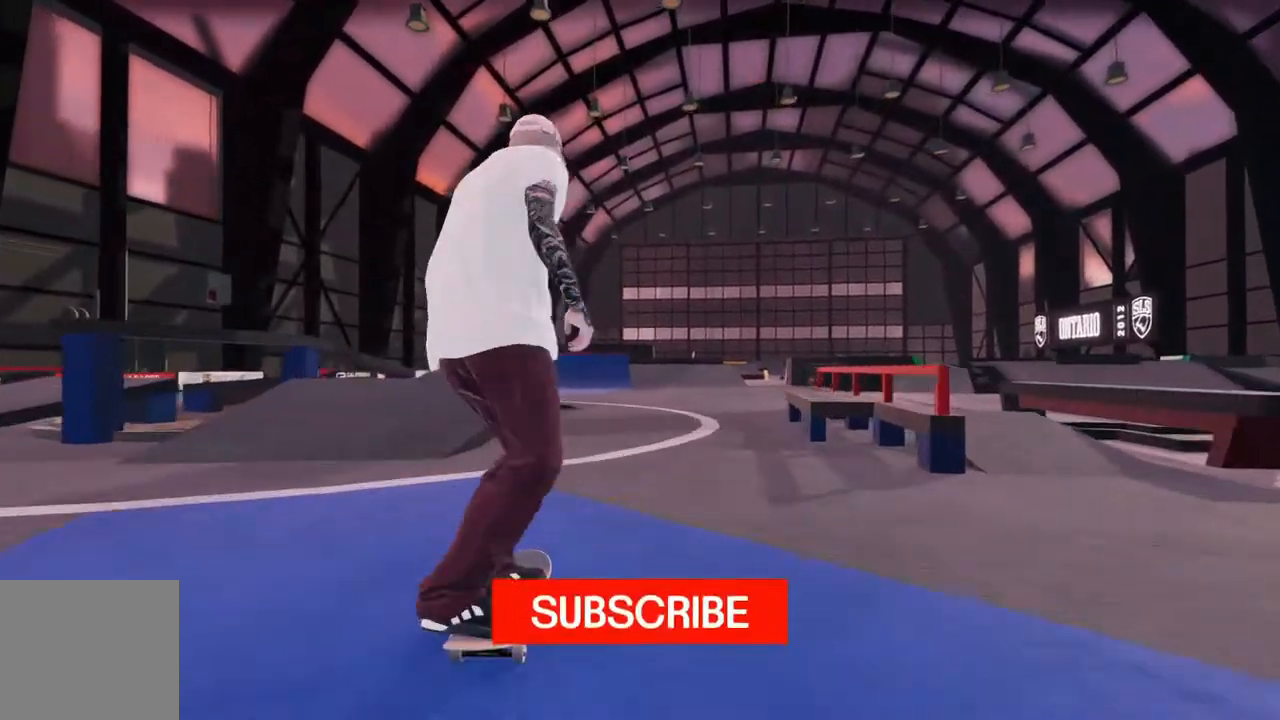
Gameplay with a controller (Xbox layout); each line is a JSON object with the inputs held at the frame after it (dt_ms = milliseconds from this image to that frame). "events" lists button and stick changes between this image and that frame as [ms after this image, input, new state], when the widget could be followed in between. Not read: L2.
{"dt_ms": 500, "buttons": [], "left_stick": "left", "right_stick": "up-left", "events": [[183, "R1", "down"], [283, "left_stick", "down"], [283, "right_stick", "down"], [450, "left_stick", "left"], [483, "R1", "up"], [483, "right_stick", "up-left"]]}
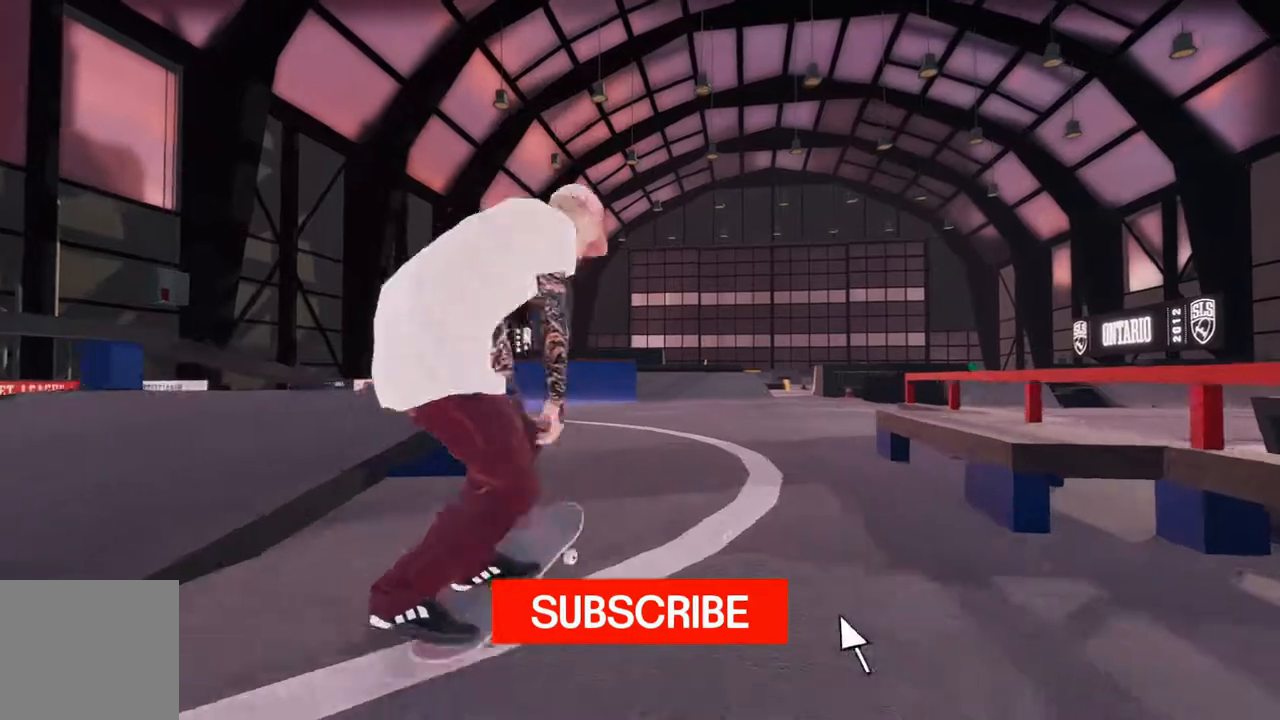
{"dt_ms": 500, "buttons": [], "left_stick": "center", "right_stick": "down", "events": [[17, "left_stick", "center"], [17, "right_stick", "down"], [33, "right_stick", "center"], [350, "L3", "down"], [350, "R3", "down"], [350, "right_stick", "down"], [467, "L3", "up"], [467, "R3", "up"]]}
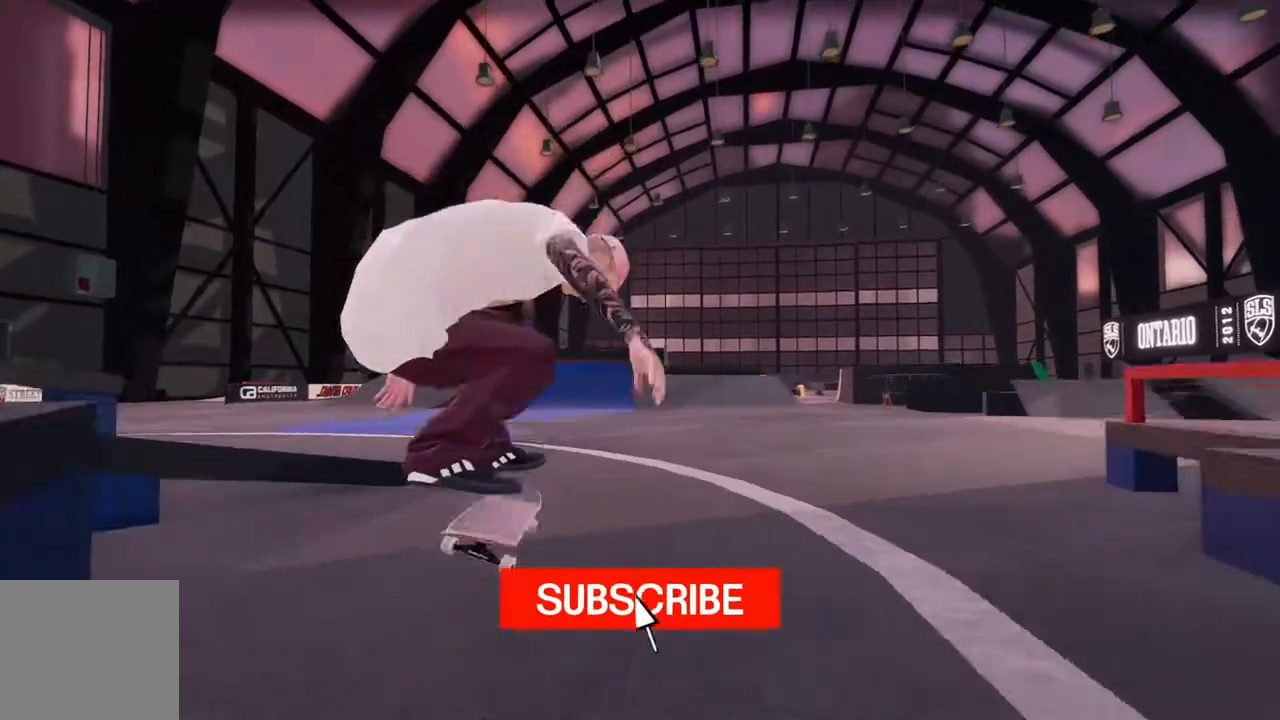
{"dt_ms": 500, "buttons": [], "left_stick": "center", "right_stick": "center", "events": [[50, "right_stick", "center"]]}
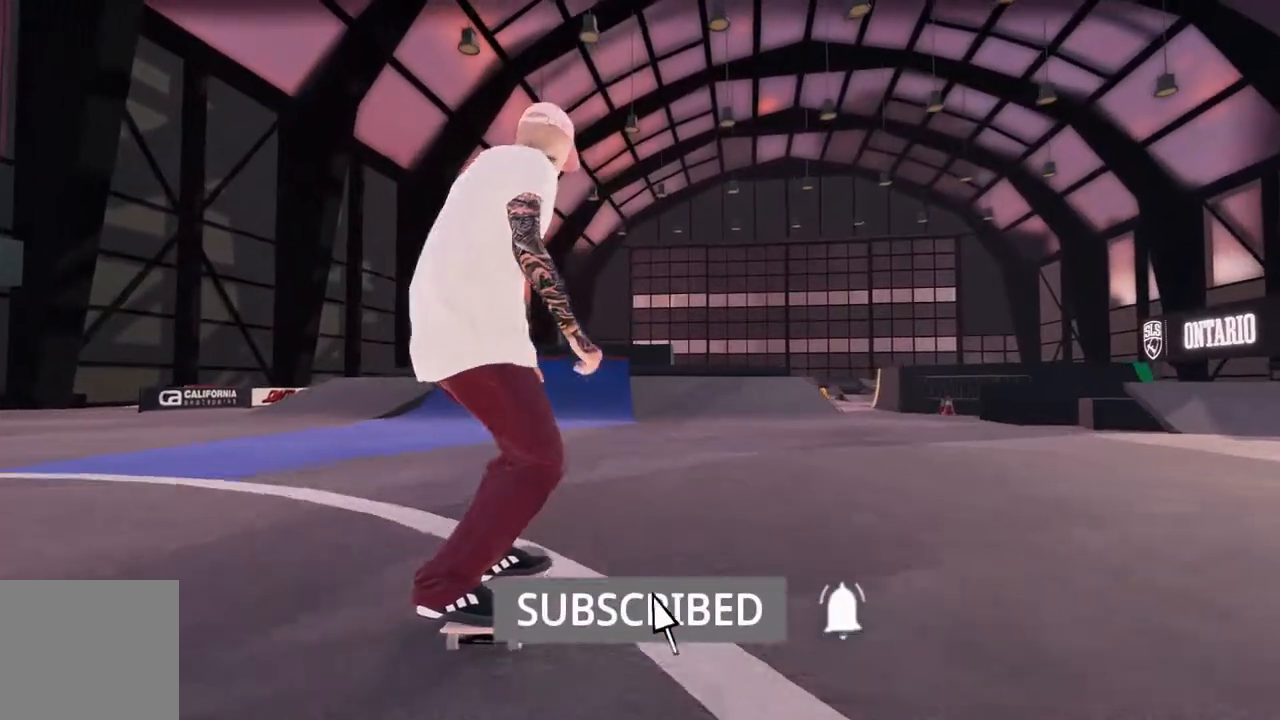
{"dt_ms": 500, "buttons": [], "left_stick": "center", "right_stick": "center", "events": [[67, "R2", "down"], [183, "R2", "up"]]}
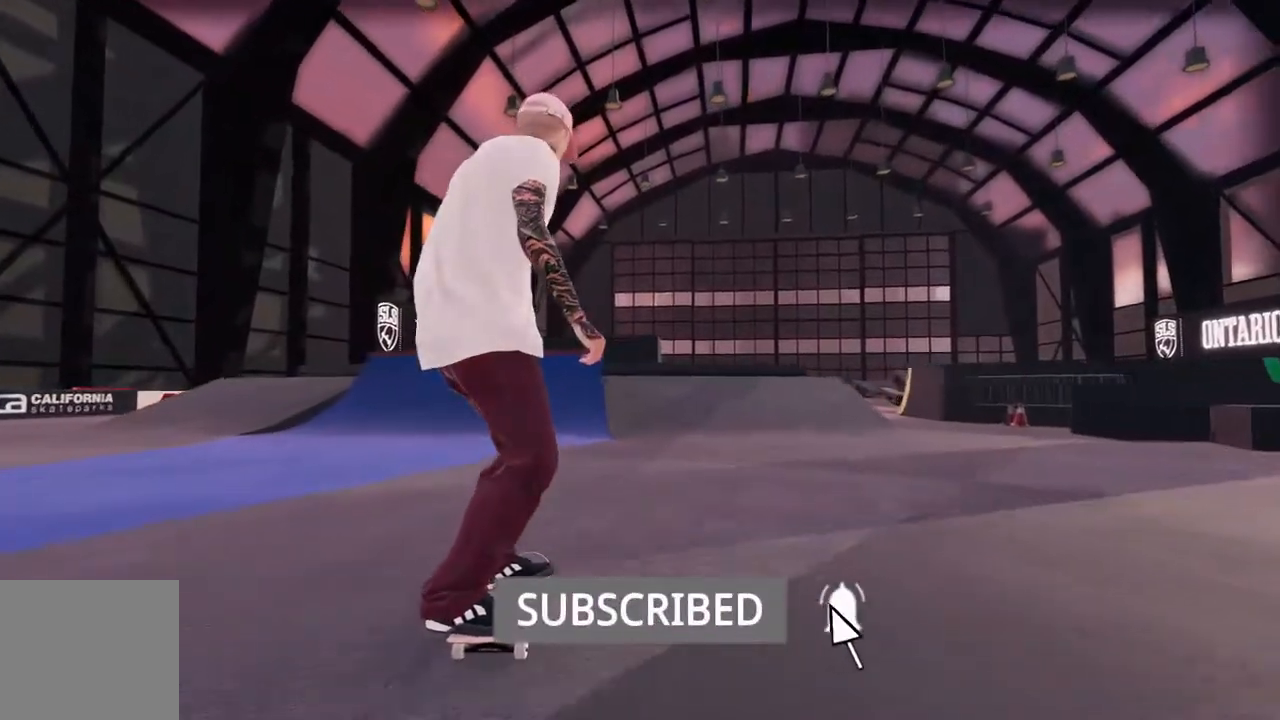
{"dt_ms": 500, "buttons": [], "left_stick": "center", "right_stick": "center", "events": []}
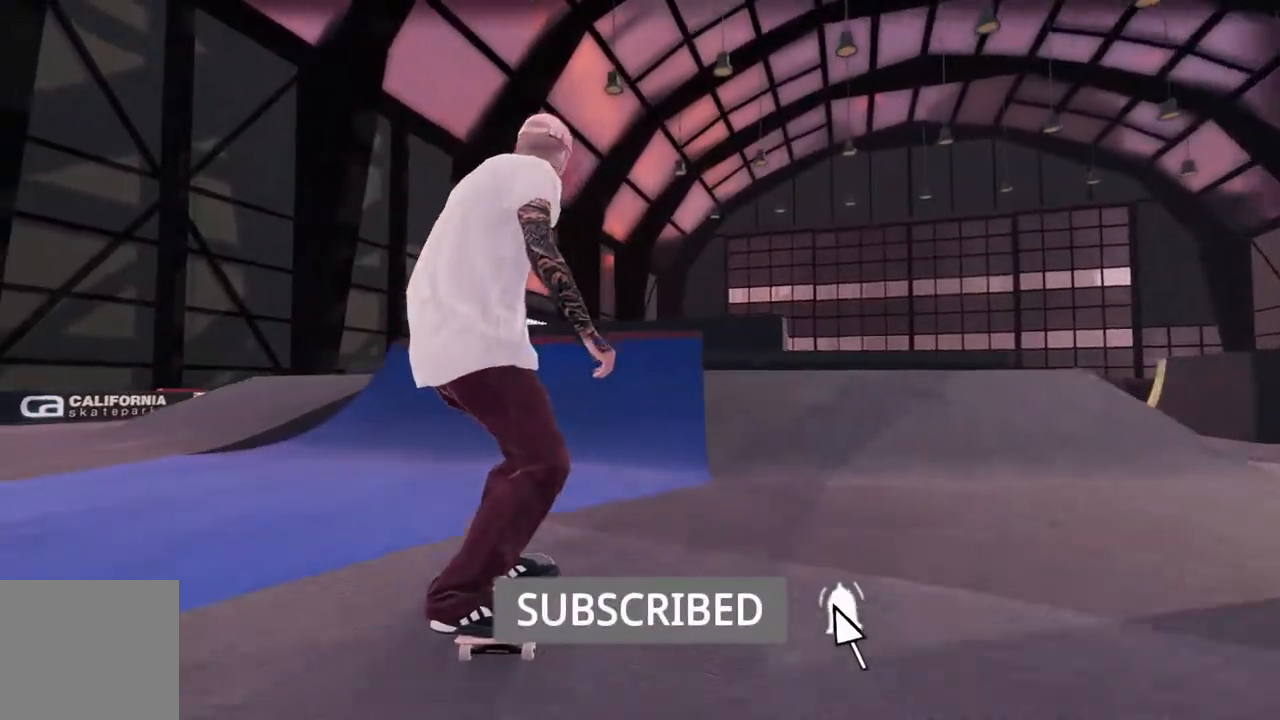
{"dt_ms": 1000, "buttons": [], "left_stick": "center", "right_stick": "center", "events": [[83, "R2", "down"], [267, "R2", "up"], [500, "right_stick", "down"], [533, "left_stick", "down"], [933, "right_stick", "center"], [983, "left_stick", "center"]]}
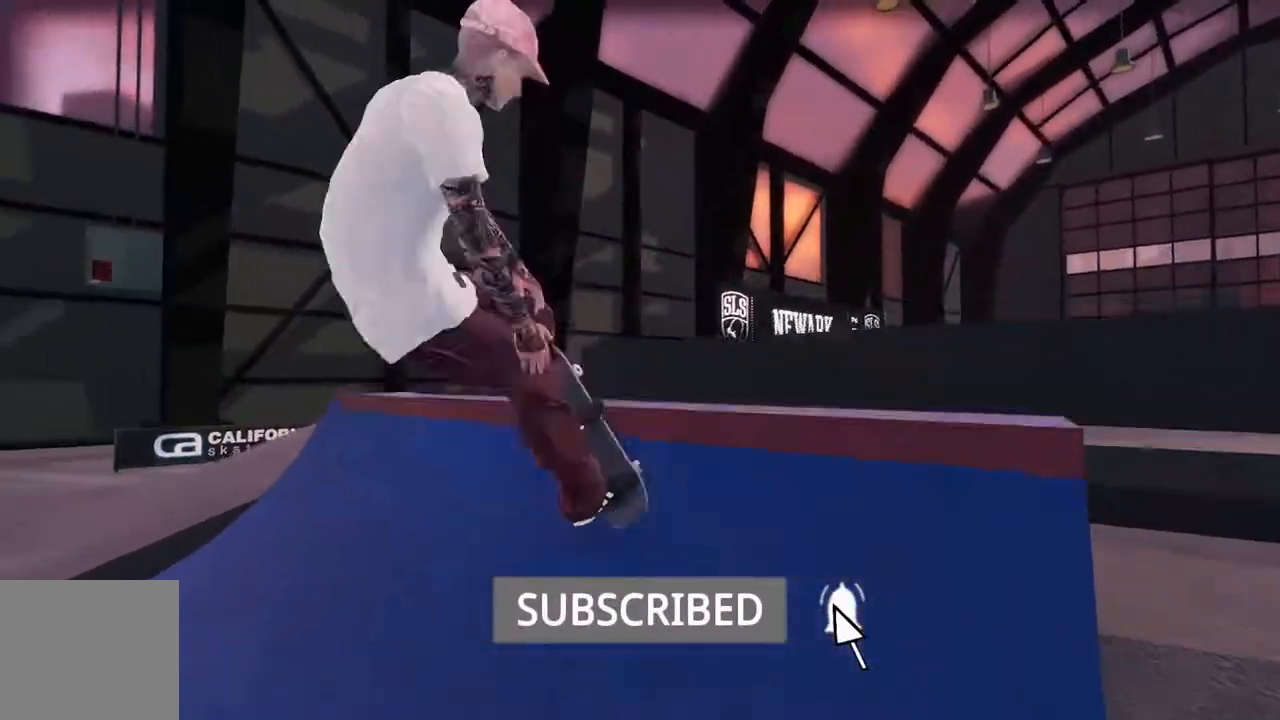
{"dt_ms": 500, "buttons": ["R1"], "left_stick": "center", "right_stick": "up", "events": [[283, "R1", "down"], [467, "right_stick", "up"]]}
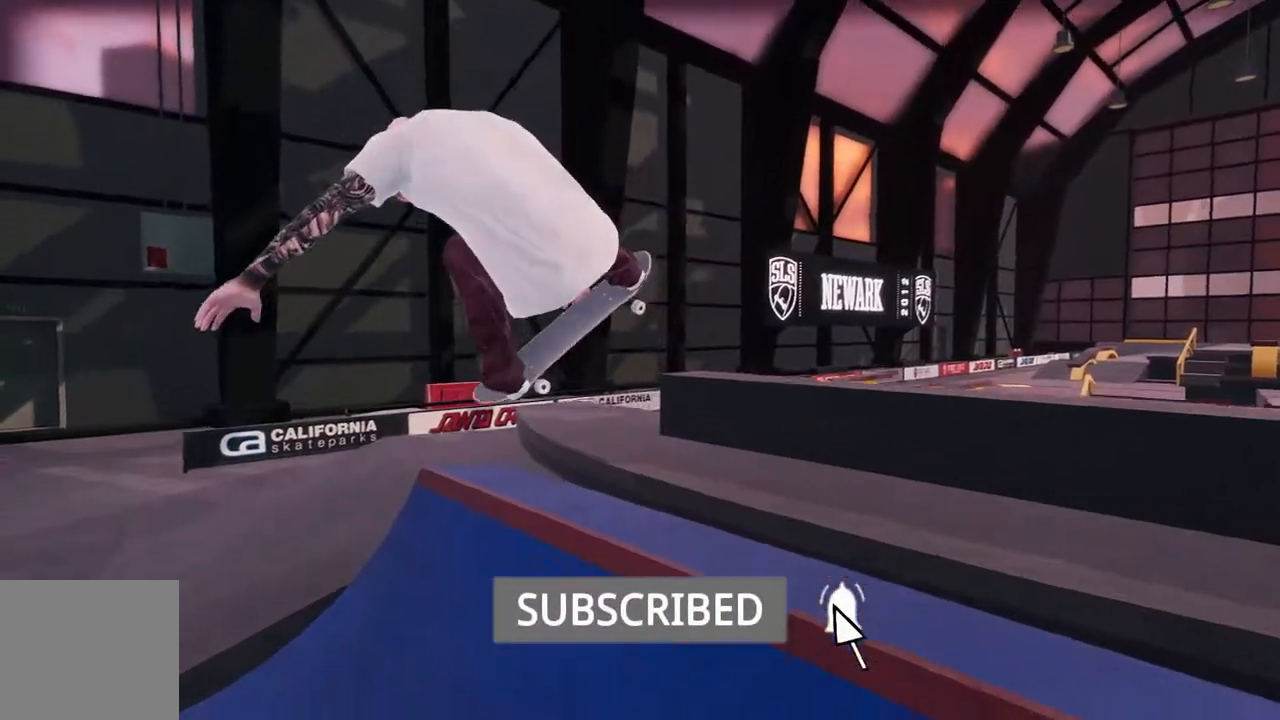
{"dt_ms": 500, "buttons": [], "left_stick": "center", "right_stick": "center", "events": [[217, "R1", "up"], [233, "right_stick", "center"]]}
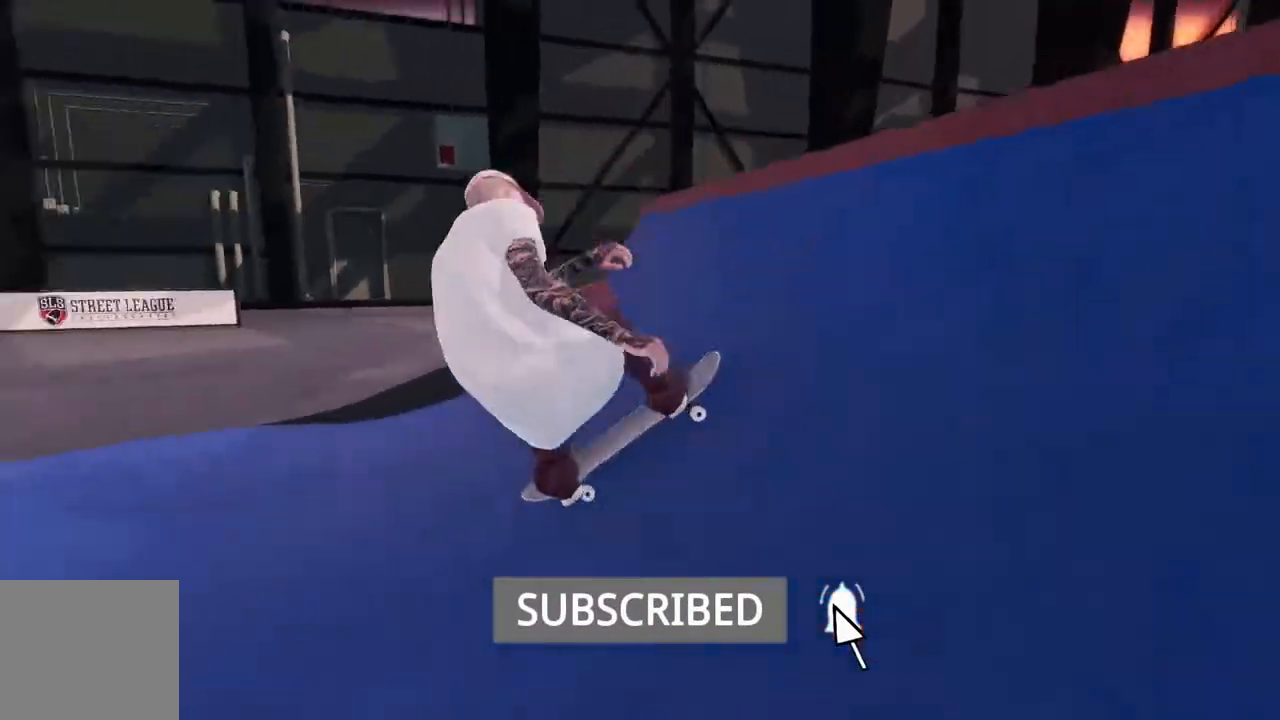
{"dt_ms": 500, "buttons": [], "left_stick": "center", "right_stick": "center", "events": []}
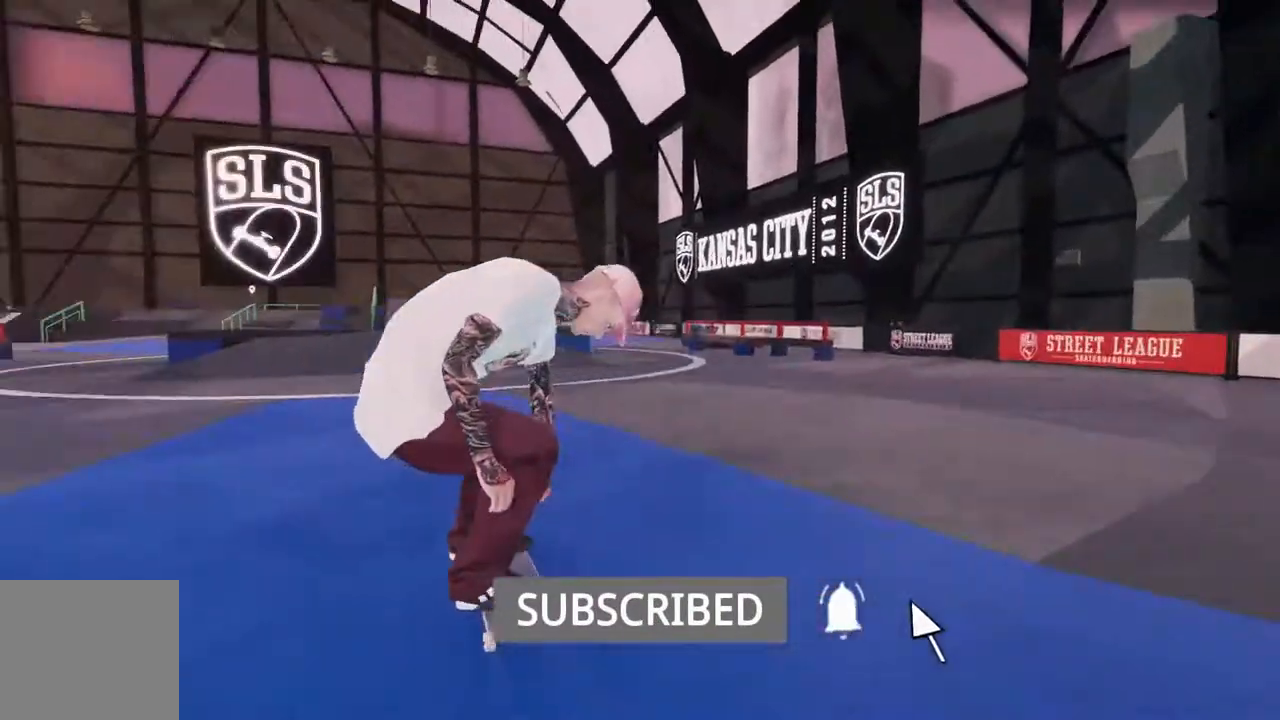
{"dt_ms": 500, "buttons": [], "left_stick": "center", "right_stick": "center", "events": []}
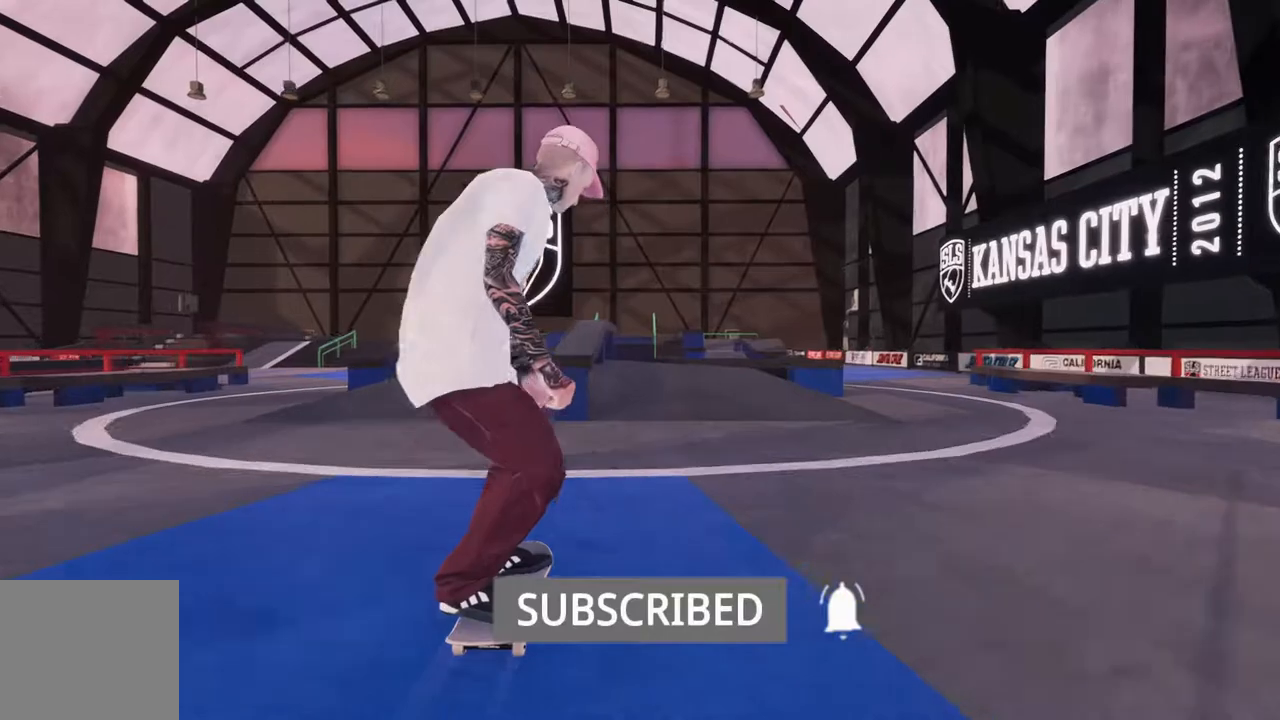
{"dt_ms": 500, "buttons": [], "left_stick": "center", "right_stick": "center", "events": [[17, "R2", "down"], [217, "R2", "up"]]}
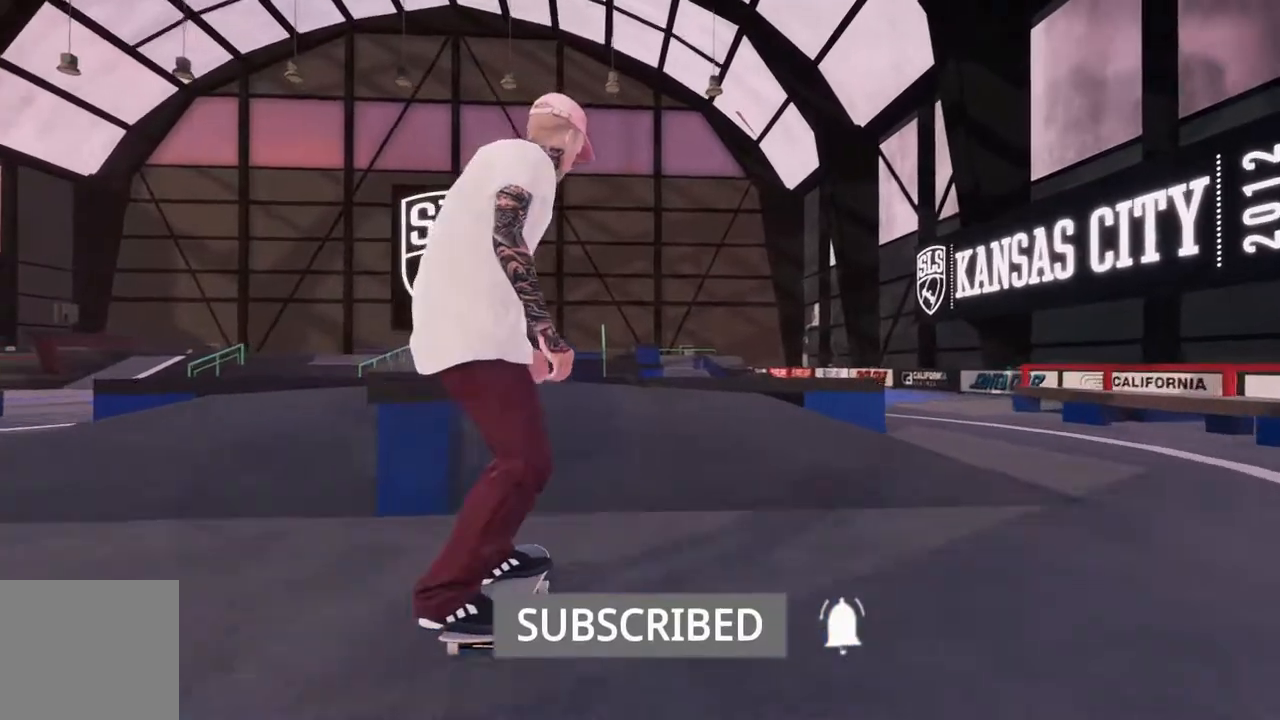
{"dt_ms": 500, "buttons": ["R2"], "left_stick": "right", "right_stick": "down", "events": [[117, "R2", "down"], [183, "left_stick", "down"], [300, "right_stick", "down"], [450, "left_stick", "right"]]}
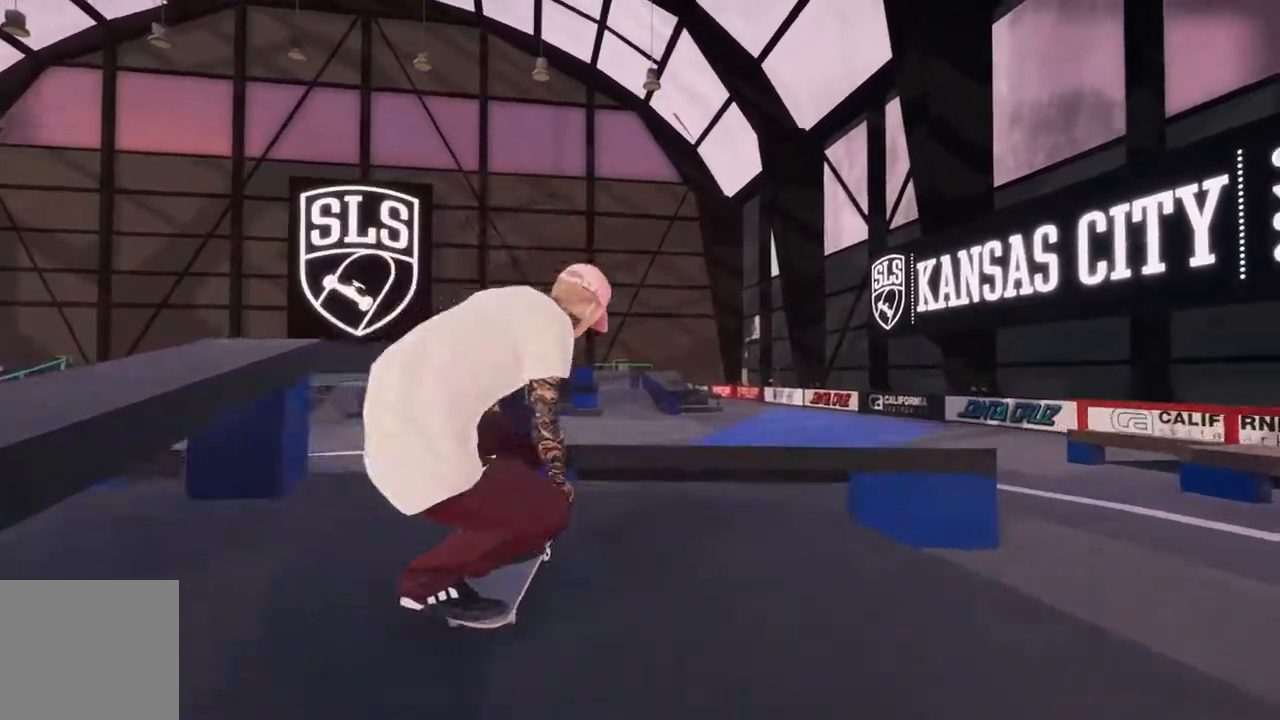
{"dt_ms": 500, "buttons": ["R2", "L3", "R3"], "left_stick": "center", "right_stick": "center", "events": [[17, "right_stick", "center"], [50, "left_stick", "center"], [383, "R3", "down"], [433, "L3", "down"]]}
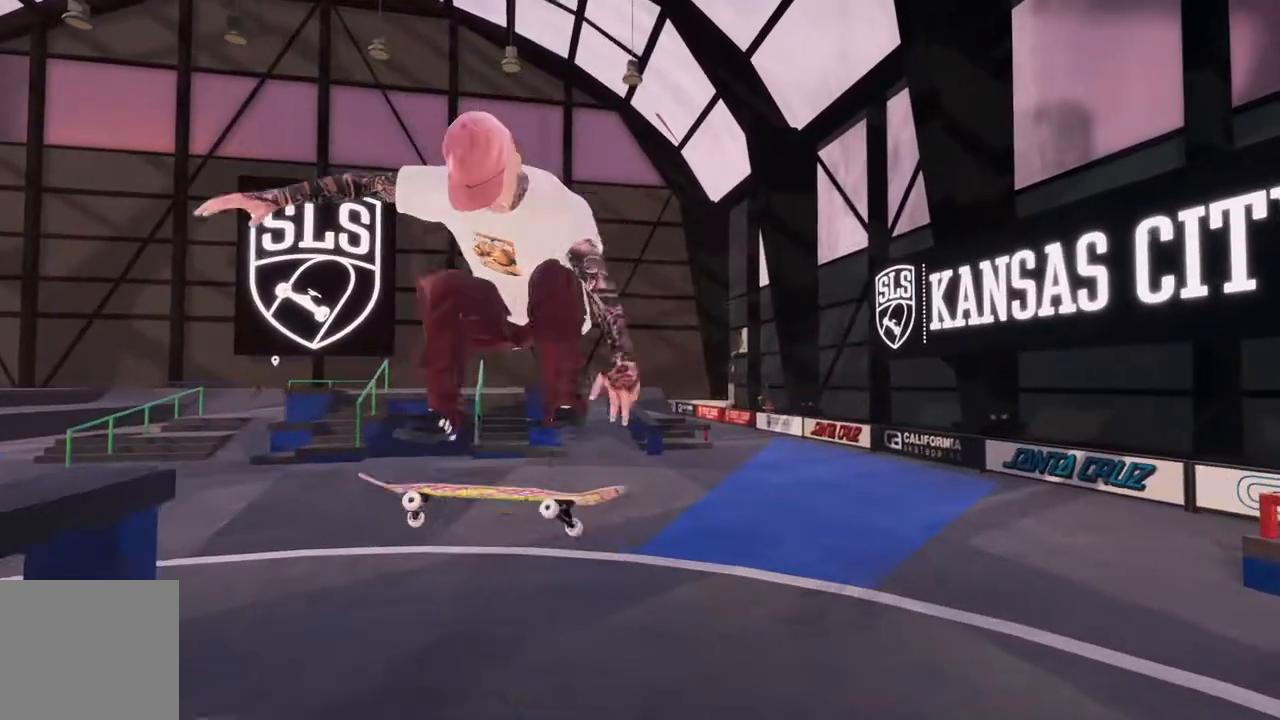
{"dt_ms": 500, "buttons": [], "left_stick": "center", "right_stick": "center", "events": [[33, "L3", "up"], [33, "R3", "up"], [383, "R2", "up"]]}
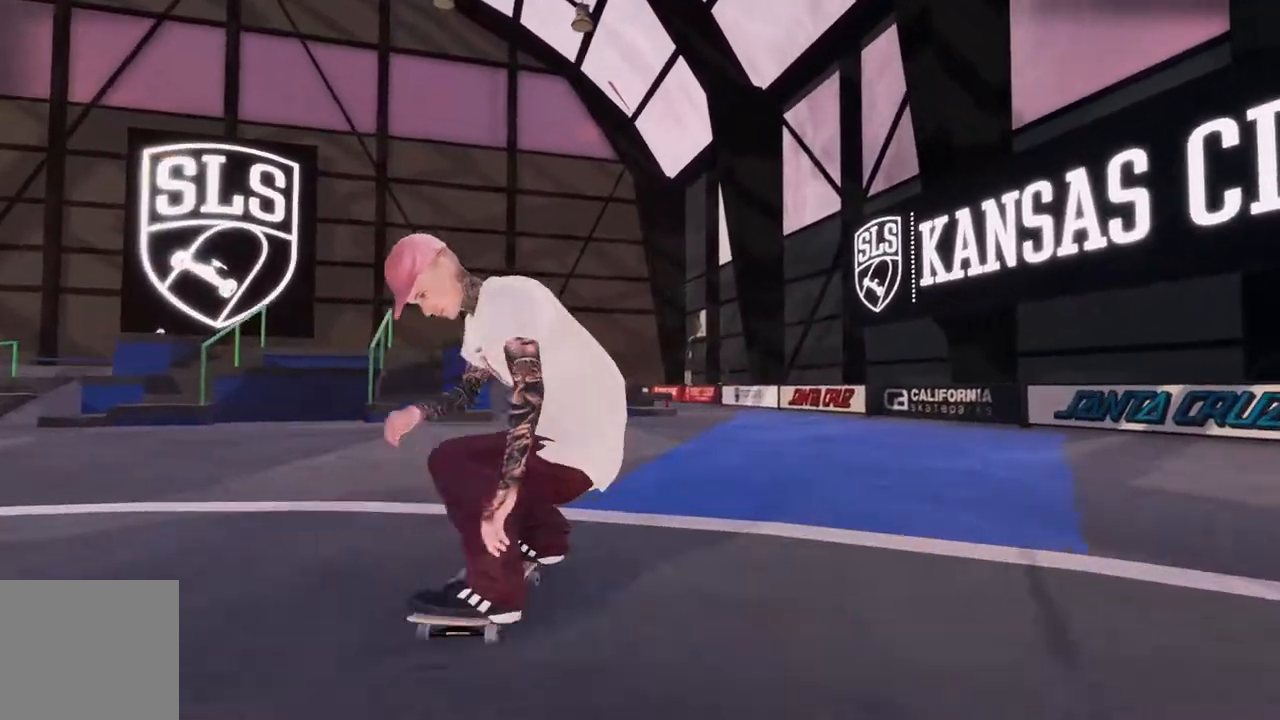
{"dt_ms": 500, "buttons": [], "left_stick": "center", "right_stick": "center", "events": []}
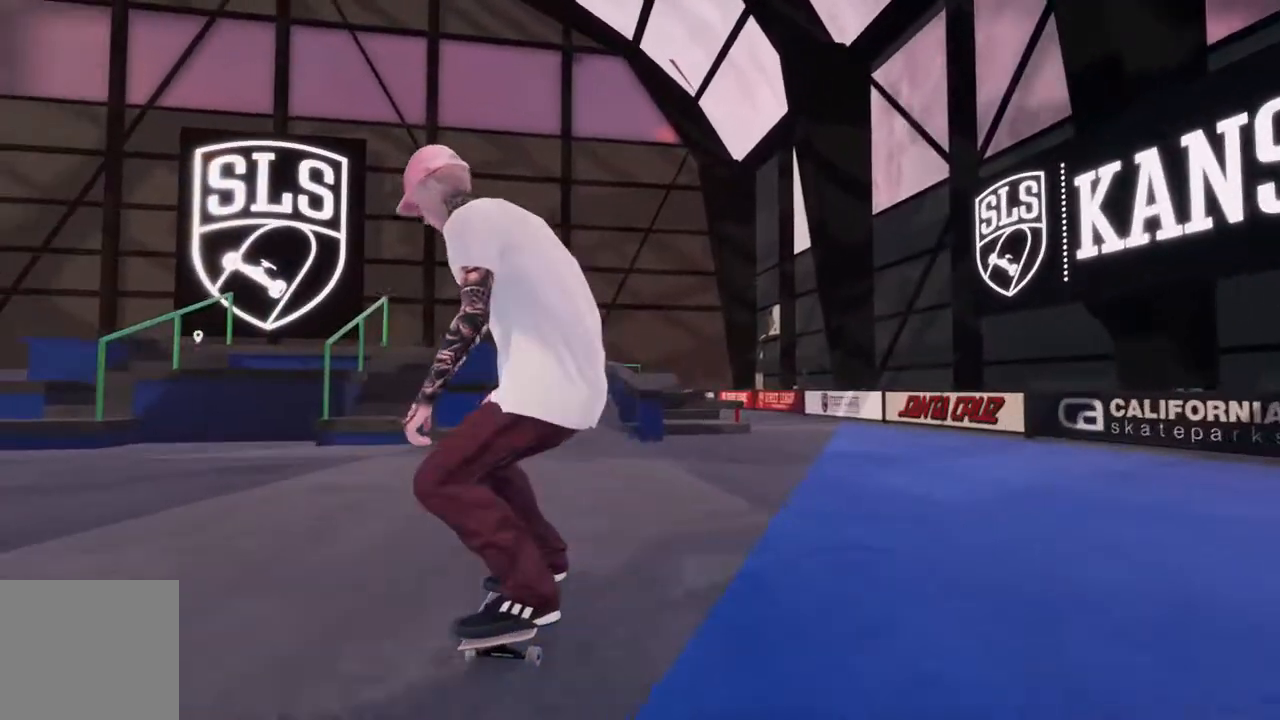
{"dt_ms": 500, "buttons": [], "left_stick": "center", "right_stick": "center", "events": []}
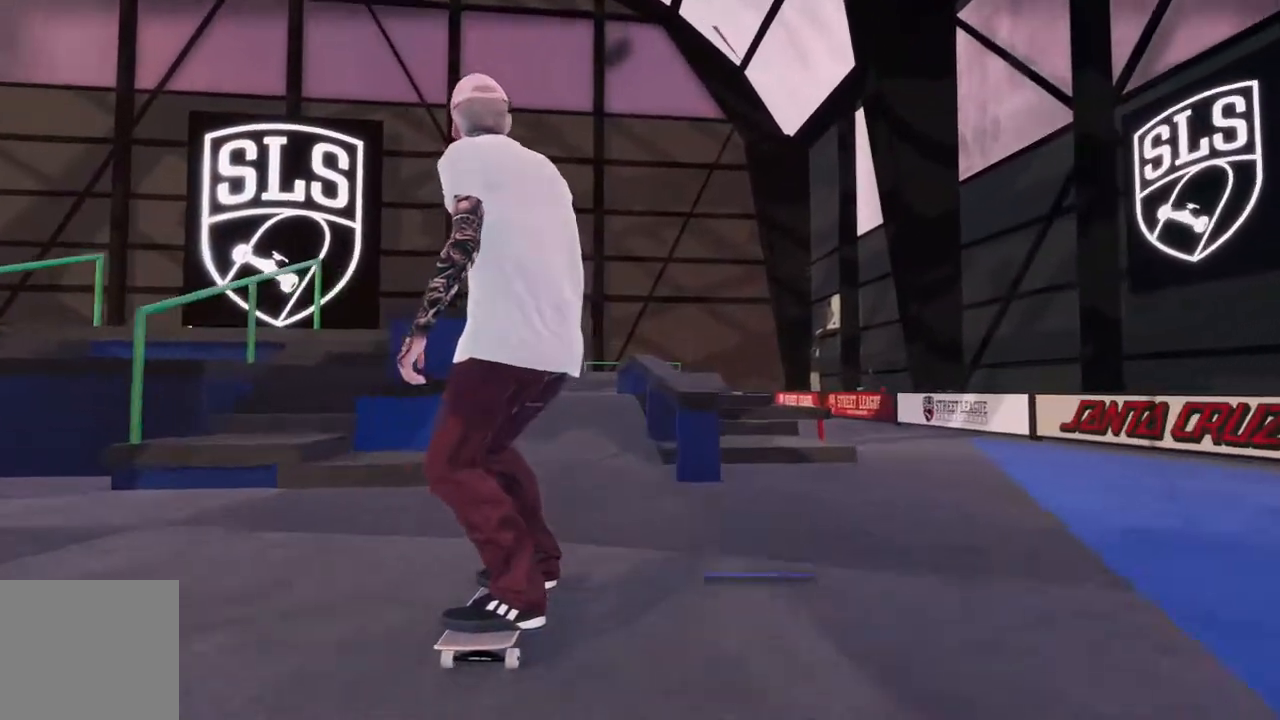
{"dt_ms": 1000, "buttons": [], "left_stick": "center", "right_stick": "down-left"}
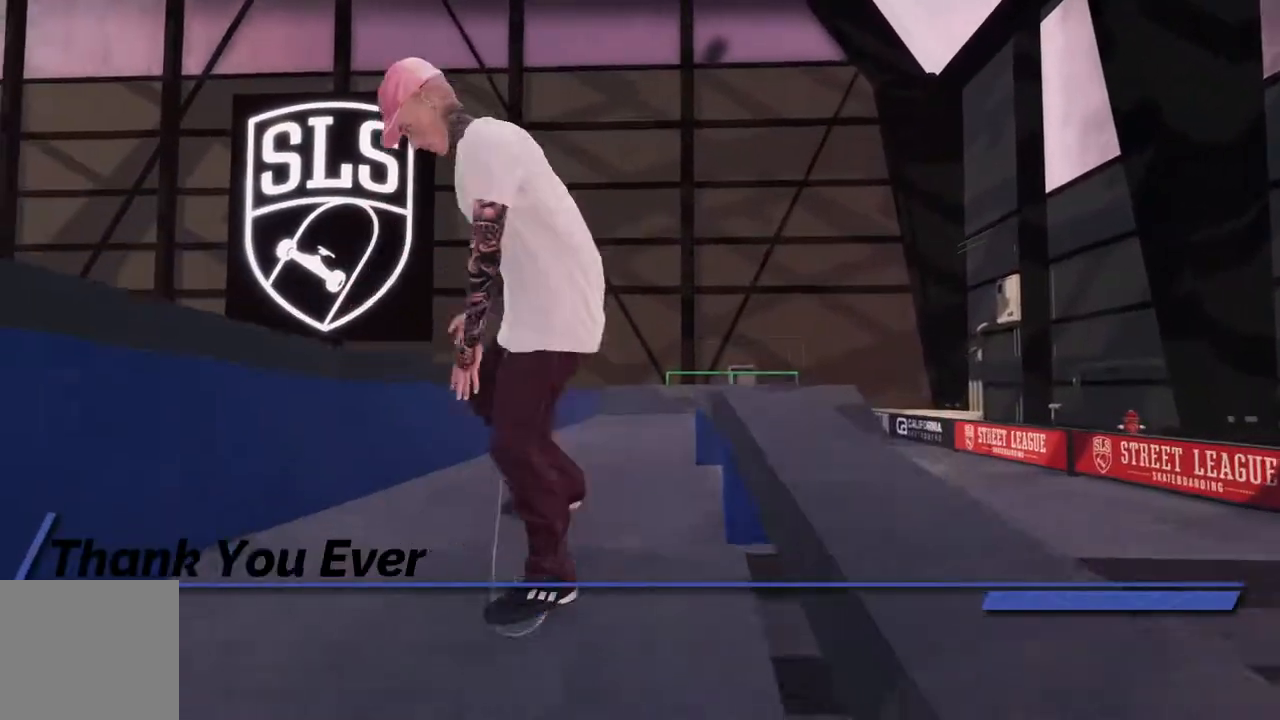
{"dt_ms": 1000, "buttons": [], "left_stick": "center", "right_stick": "center", "events": [[50, "right_stick", "center"], [300, "L3", "down"], [300, "R3", "down"], [400, "L3", "up"], [400, "R3", "up"], [467, "right_stick", "right"], [517, "right_stick", "center"]]}
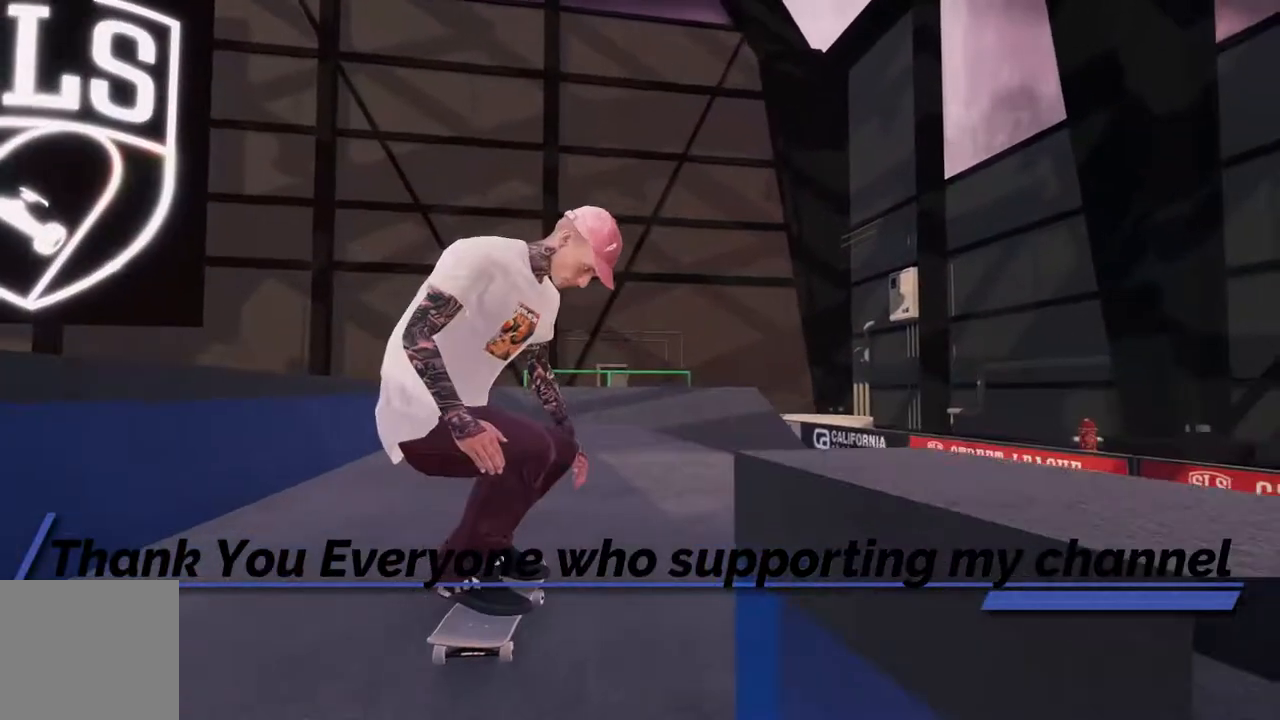
{"dt_ms": 500, "buttons": [], "left_stick": "center", "right_stick": "center", "events": []}
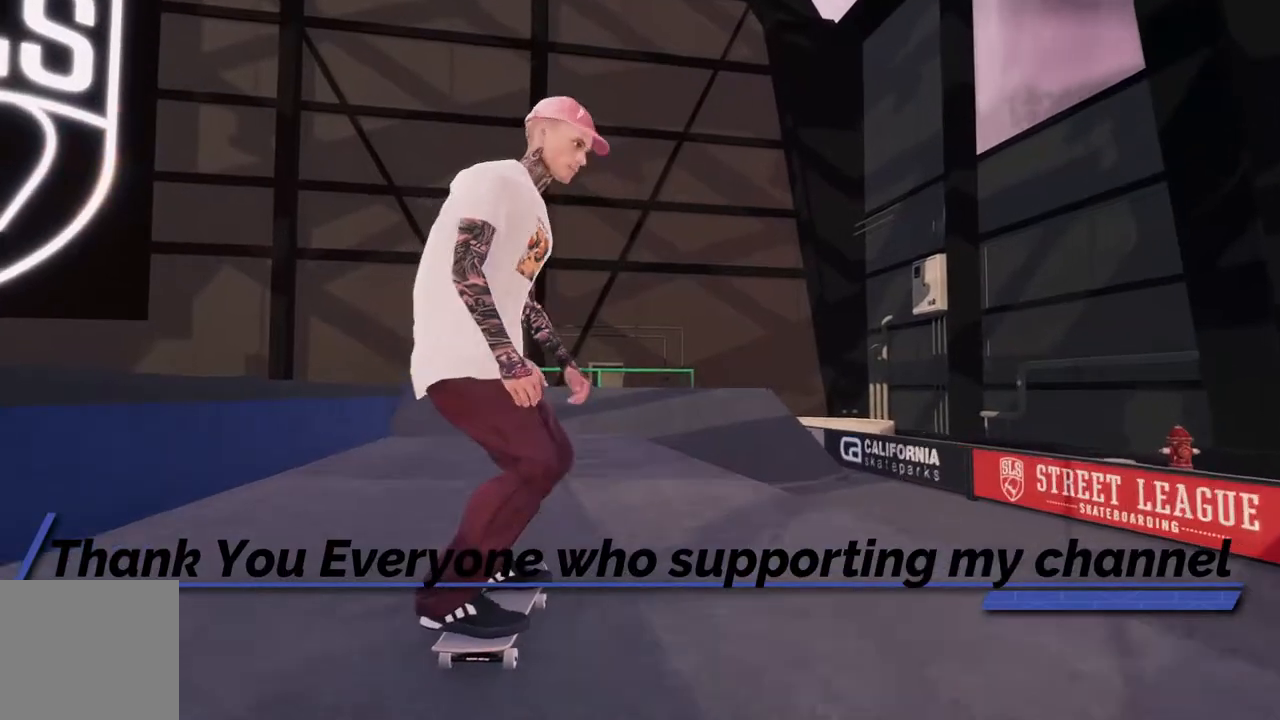
{"dt_ms": 500, "buttons": [], "left_stick": "center", "right_stick": "center", "events": []}
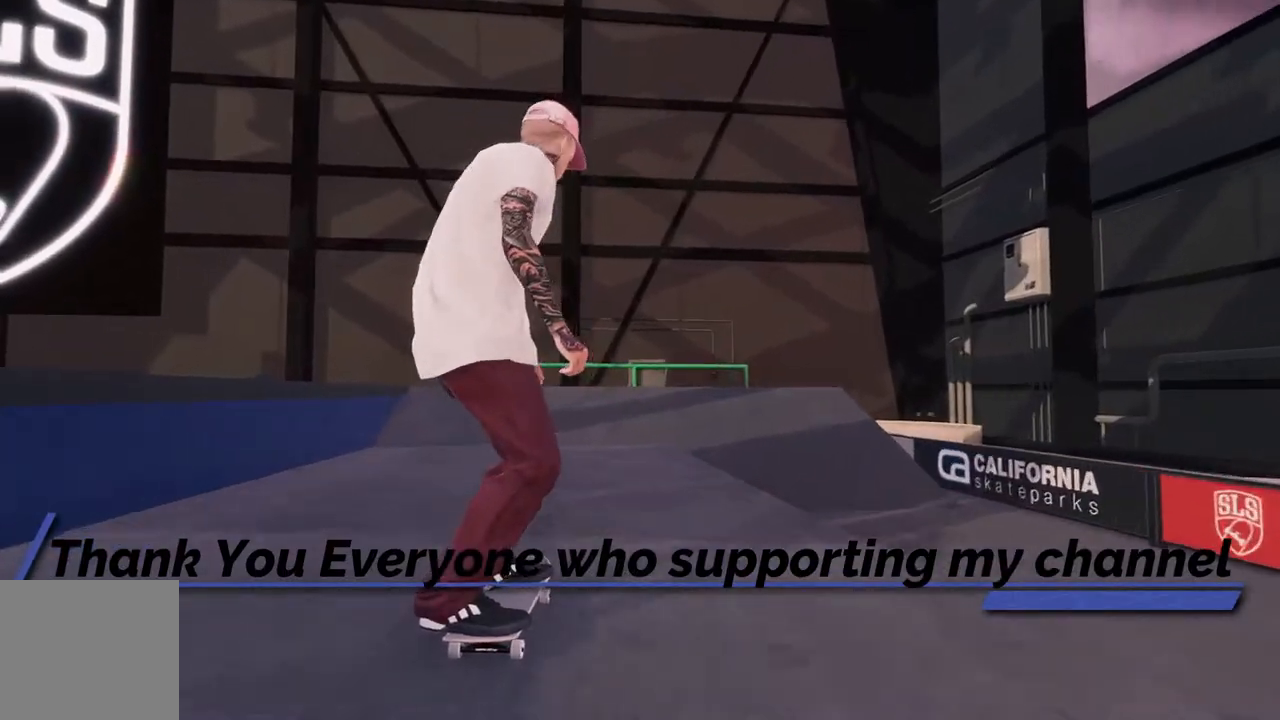
{"dt_ms": 500, "buttons": [], "left_stick": "center", "right_stick": "center", "events": []}
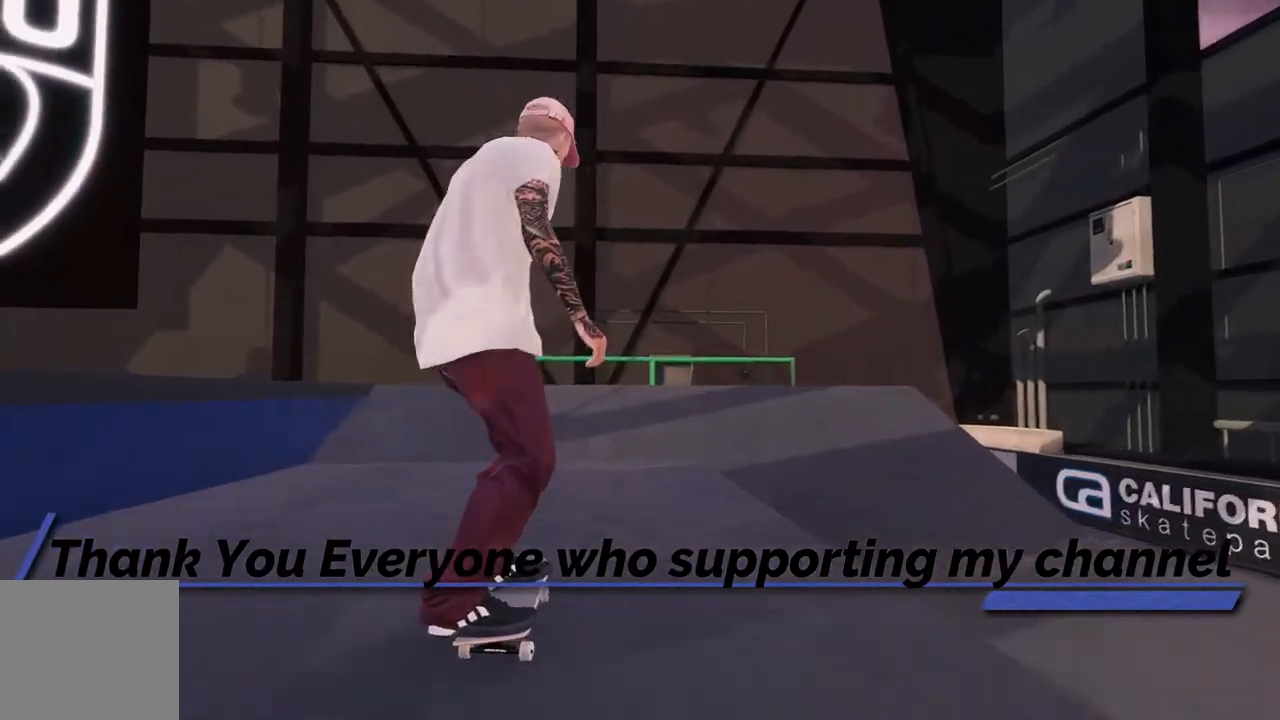
{"dt_ms": 500, "buttons": [], "left_stick": "center", "right_stick": "center", "events": []}
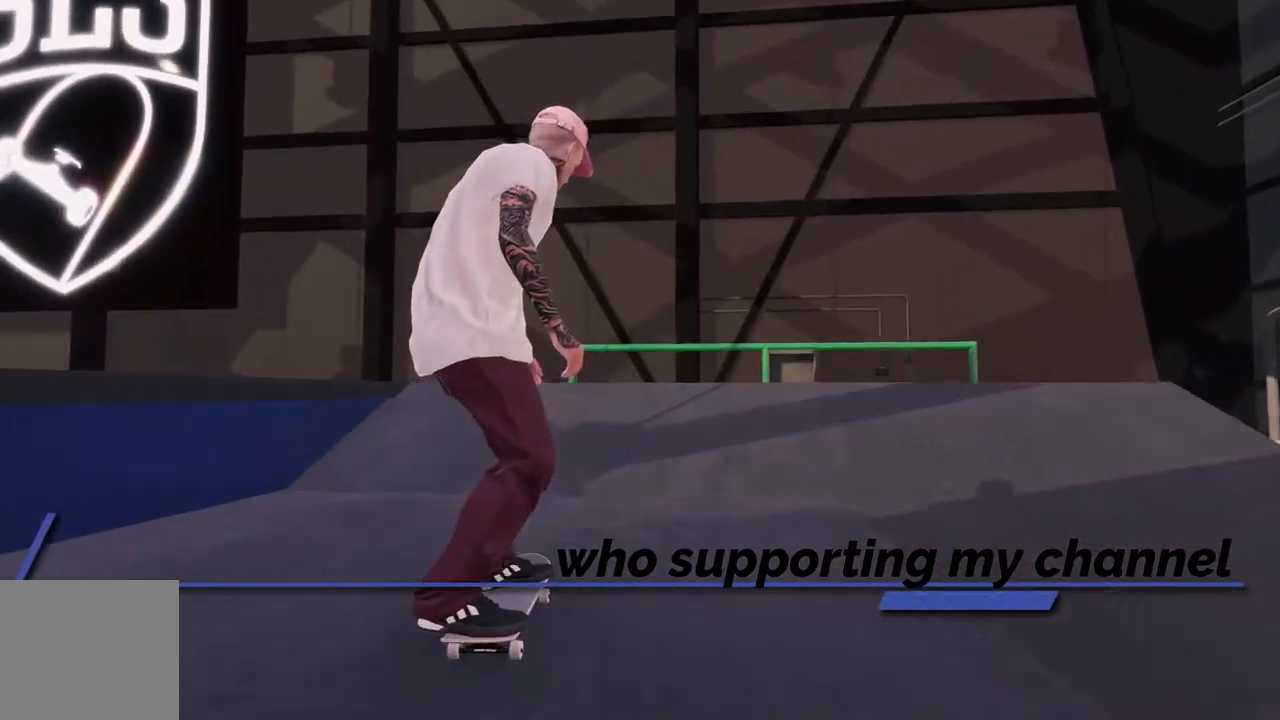
{"dt_ms": 500, "buttons": [], "left_stick": "center", "right_stick": "center", "events": []}
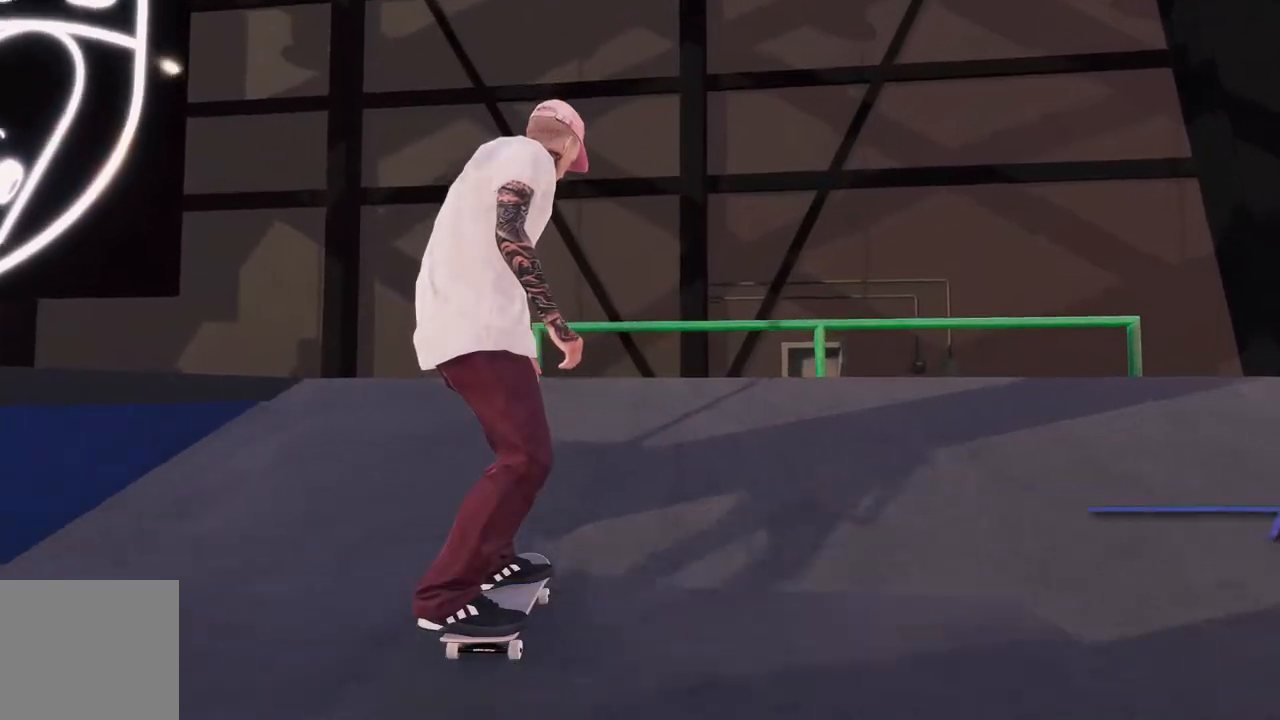
{"dt_ms": 500, "buttons": [], "left_stick": "center", "right_stick": "center", "events": []}
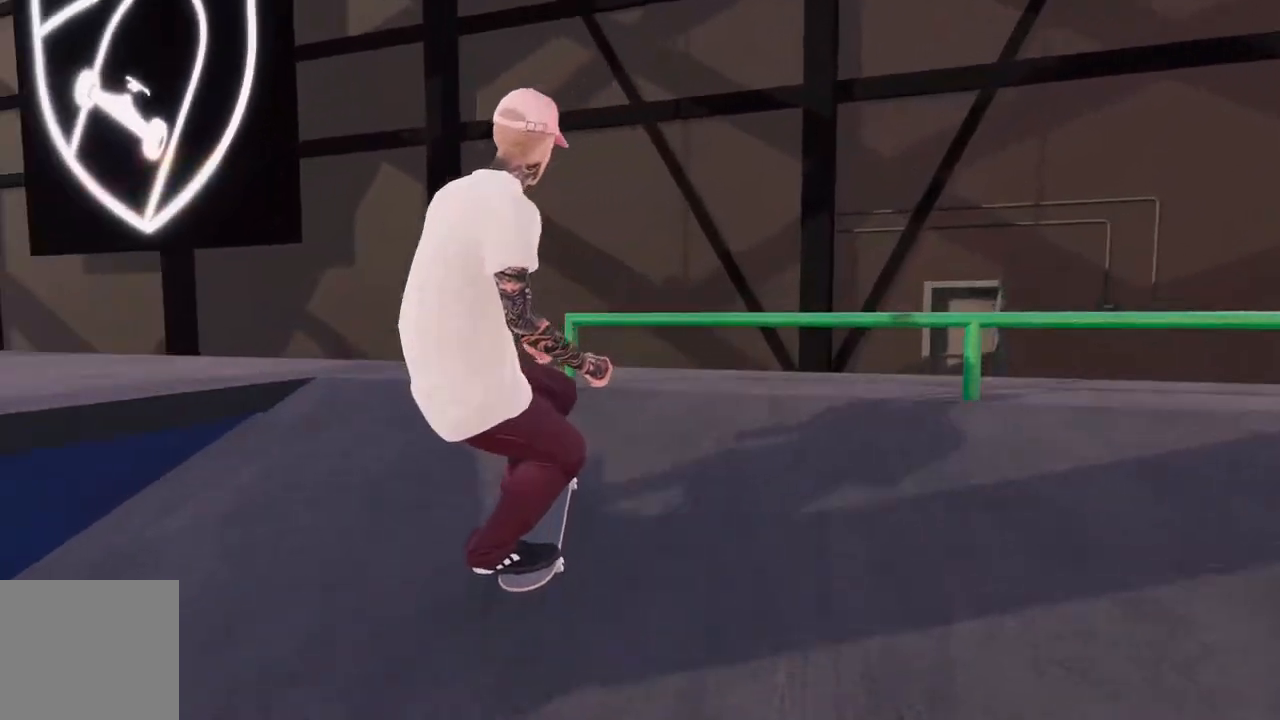
{"dt_ms": 500, "buttons": [], "left_stick": "center", "right_stick": "center", "events": []}
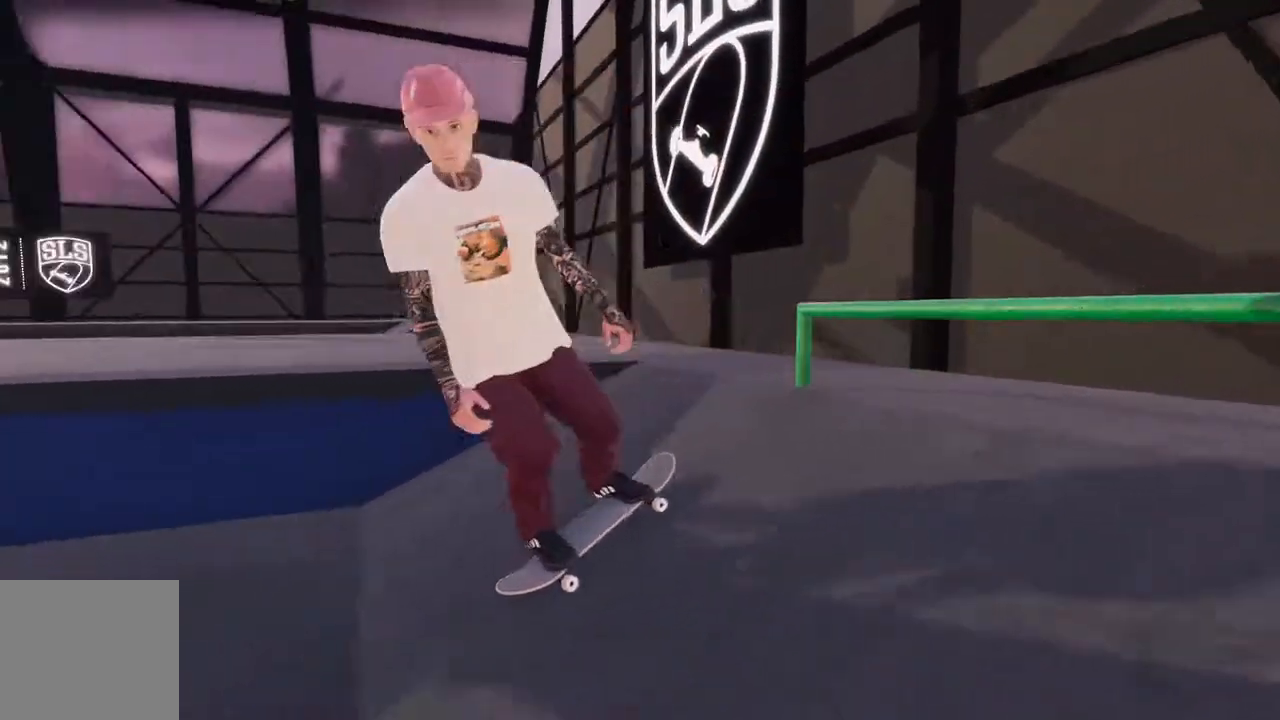
{"dt_ms": 500, "buttons": [], "left_stick": "center", "right_stick": "center", "events": []}
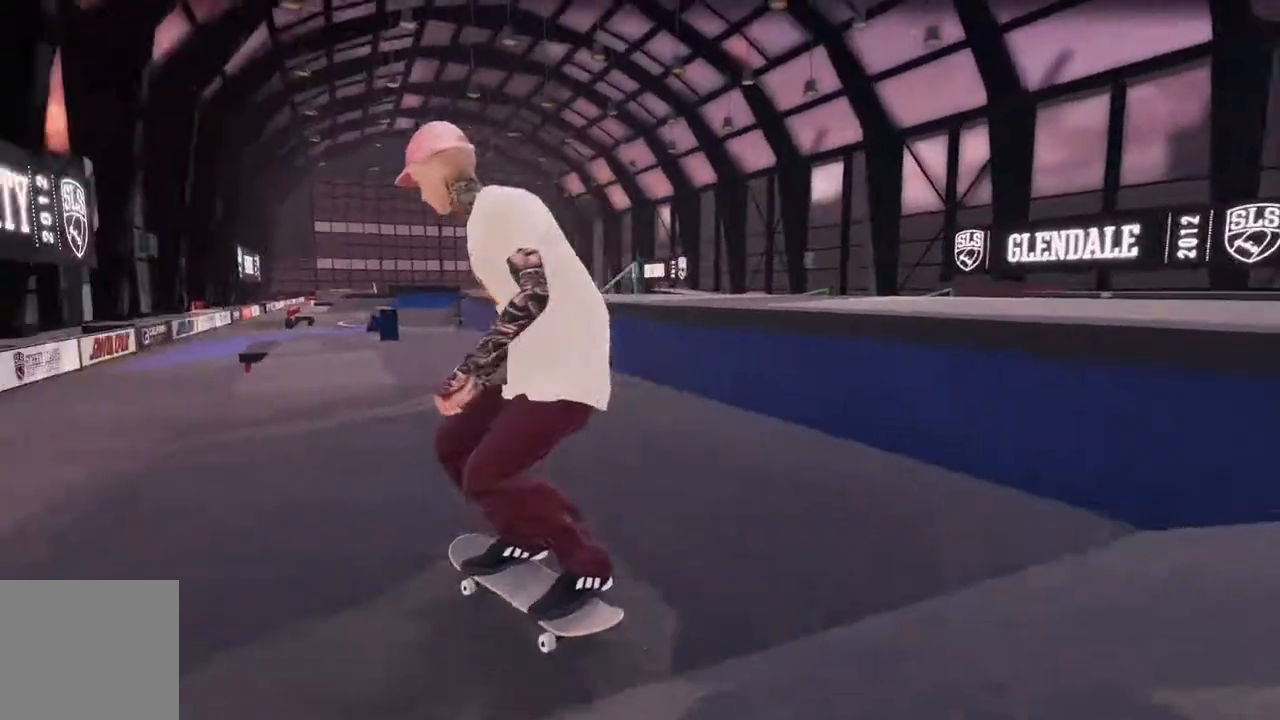
{"dt_ms": 500, "buttons": [], "left_stick": "center", "right_stick": "center", "events": []}